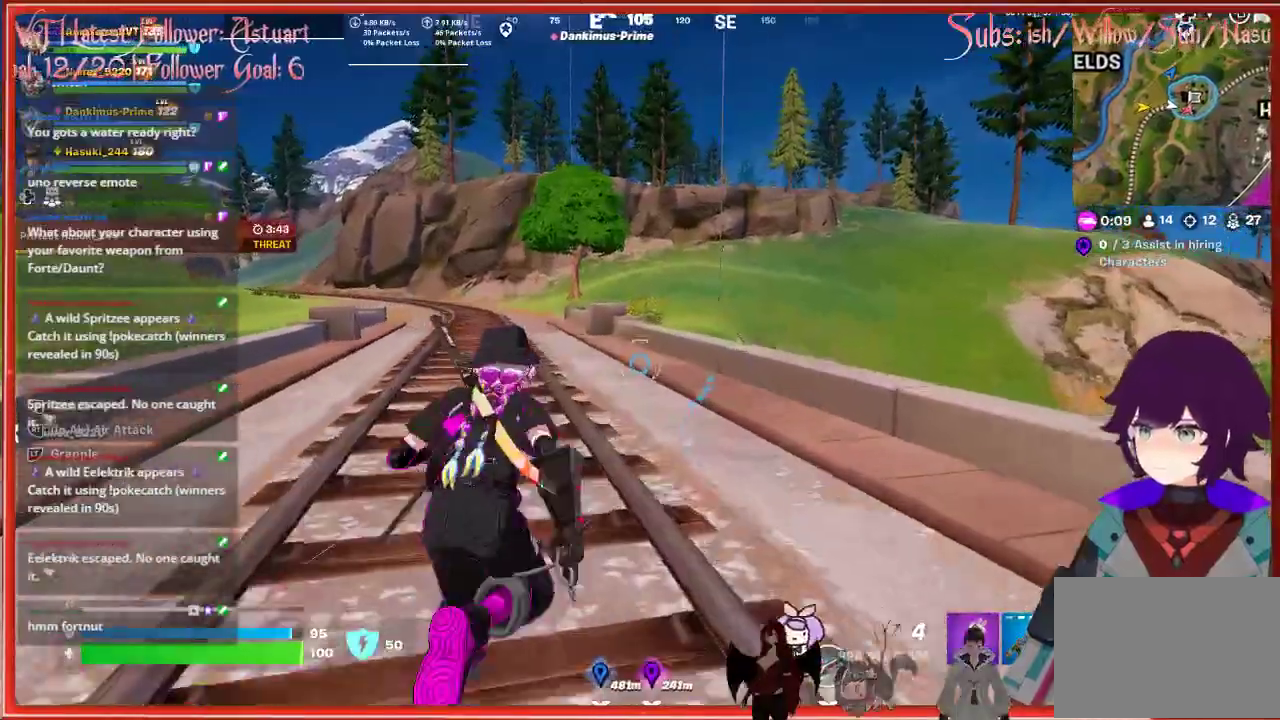
Gameplay with a controller (Xbox layout); each line is a JSON object with the inputs held at the frame after it. "events" lists button and stick changes between this image and that frame as [ms after this image, input, new state], when the widget could be followed in between.
{"buttons": [], "left_stick": "up", "right_stick": "center", "events": []}
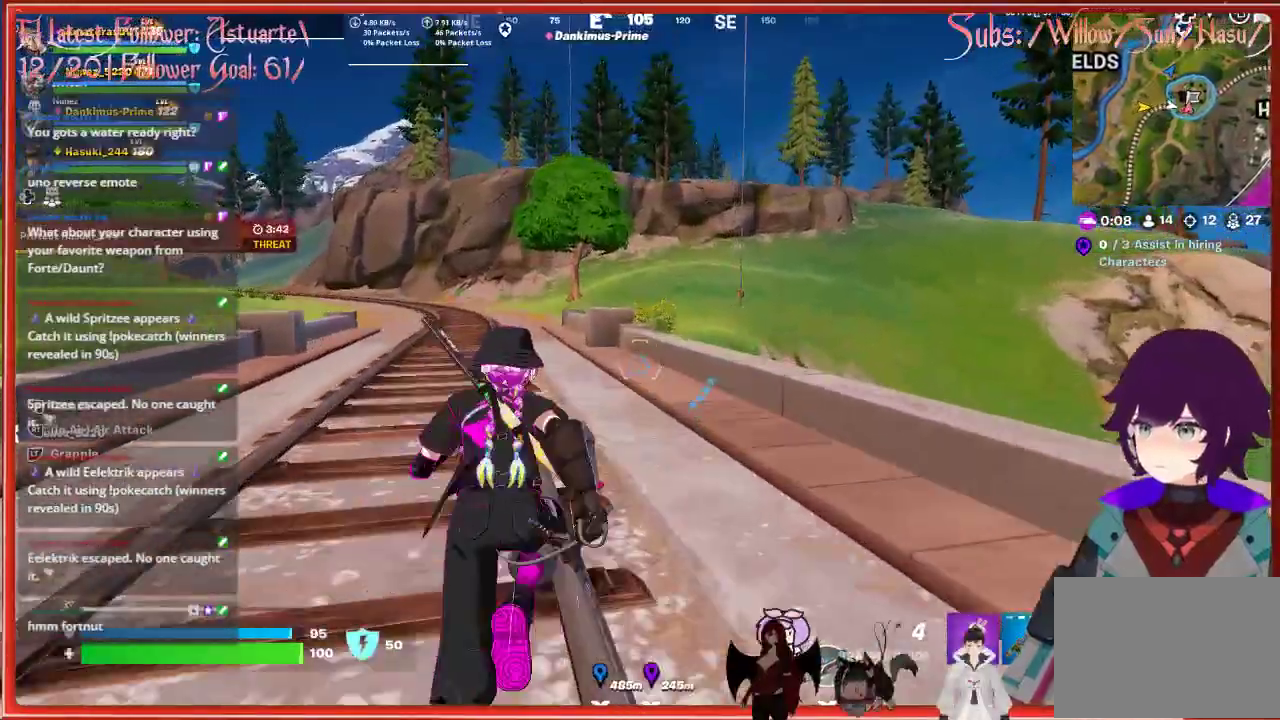
{"buttons": [], "left_stick": "up", "right_stick": "center", "events": []}
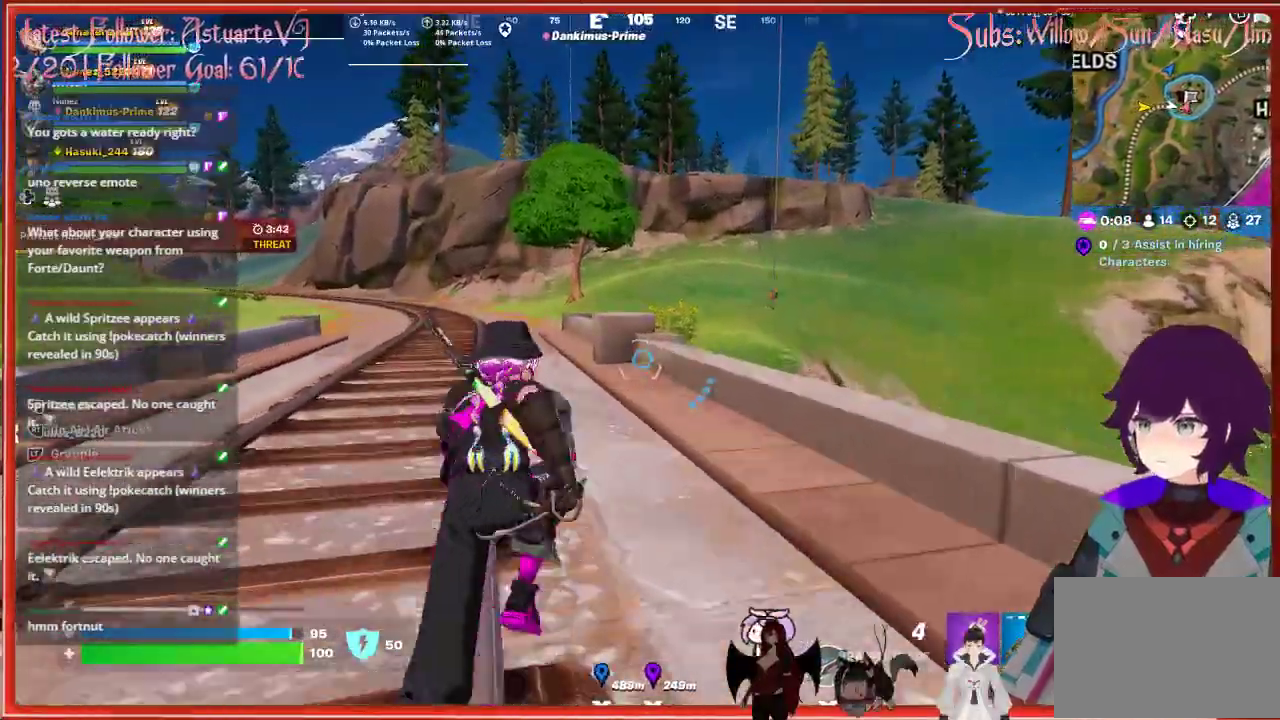
{"buttons": [], "left_stick": "up", "right_stick": "center", "events": [[117, "right_stick", "down-right"], [333, "right_stick", "center"]]}
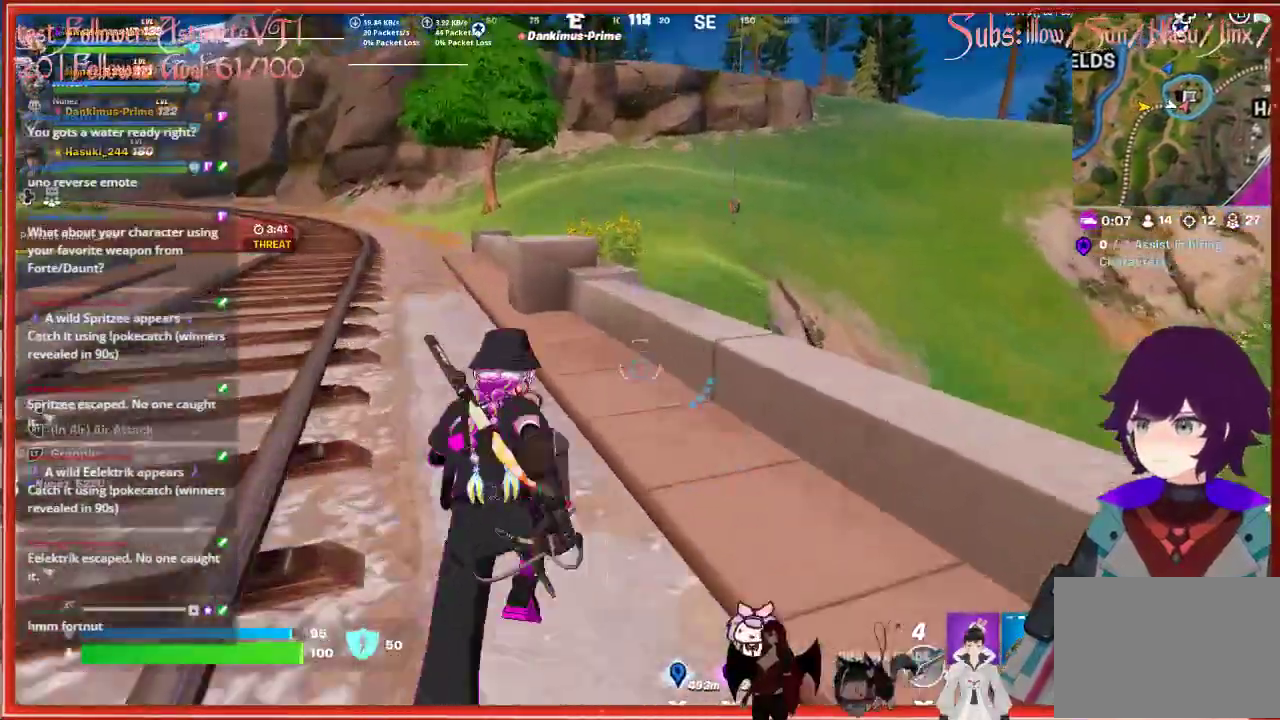
{"buttons": ["A"], "left_stick": "up", "right_stick": "center", "events": [[283, "A", "down"]]}
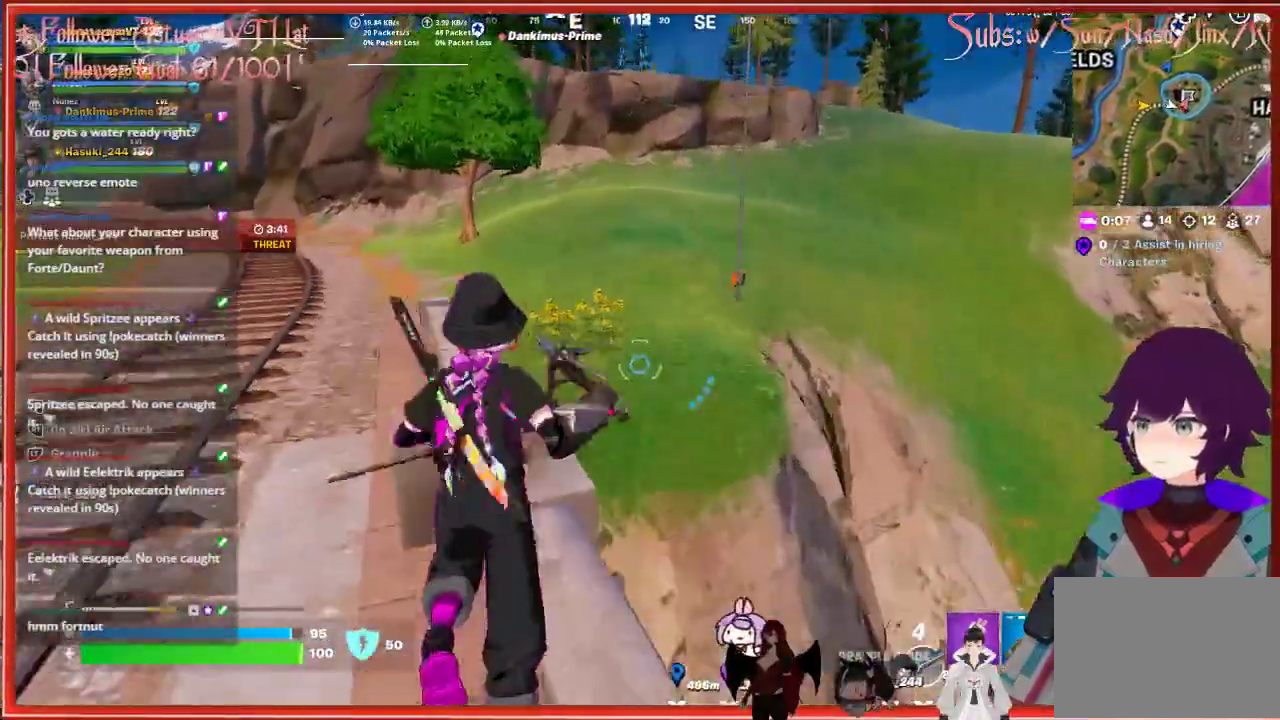
{"buttons": ["R3"], "left_stick": "up", "right_stick": "center", "events": [[50, "A", "up"], [433, "R3", "down"]]}
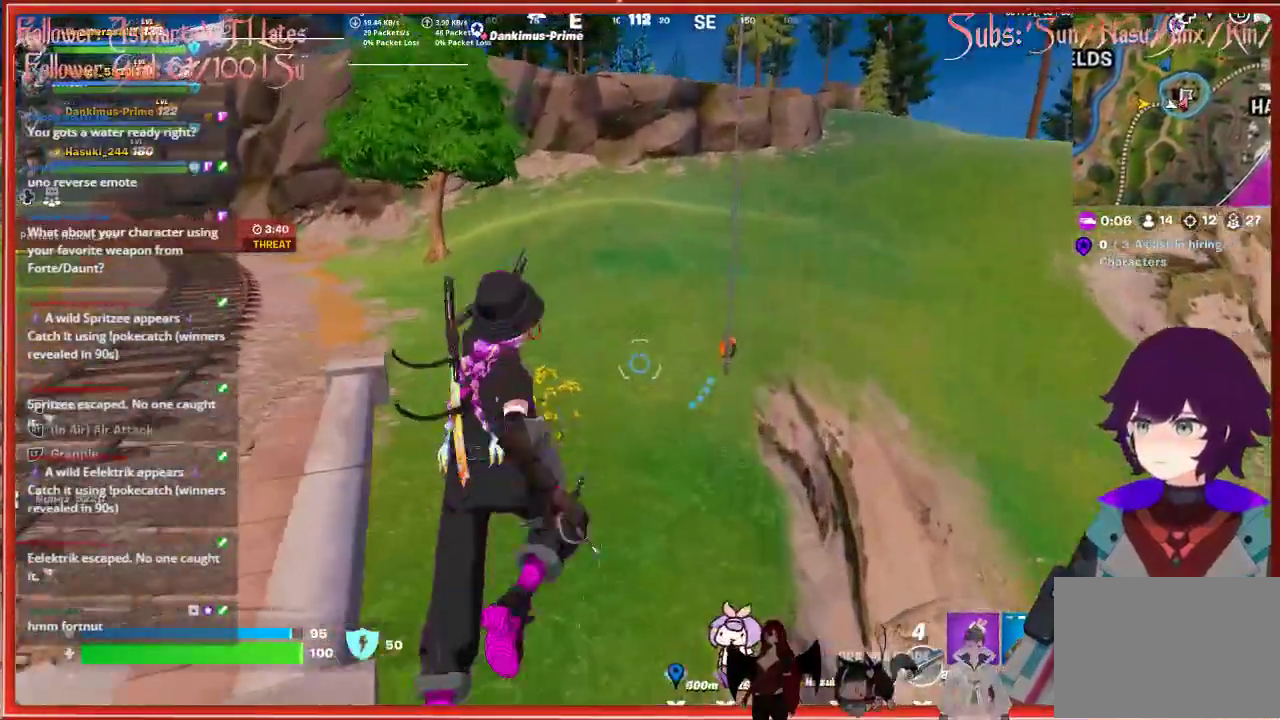
{"buttons": ["A"], "left_stick": "up-right", "right_stick": "center", "events": [[50, "R3", "up"], [383, "left_stick", "up-right"], [400, "A", "down"]]}
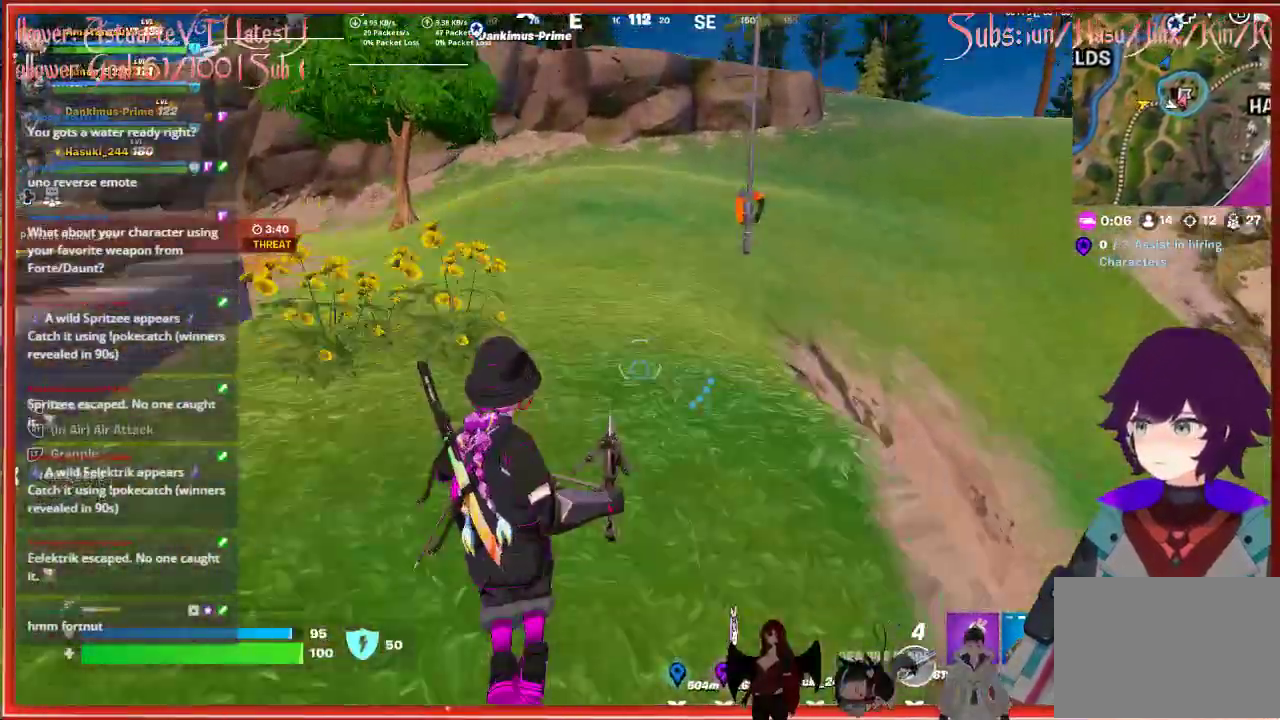
{"buttons": [], "left_stick": "center", "right_stick": "center", "events": [[50, "A", "up"], [283, "X", "down"], [283, "left_stick", "right"], [383, "X", "up"], [500, "left_stick", "center"]]}
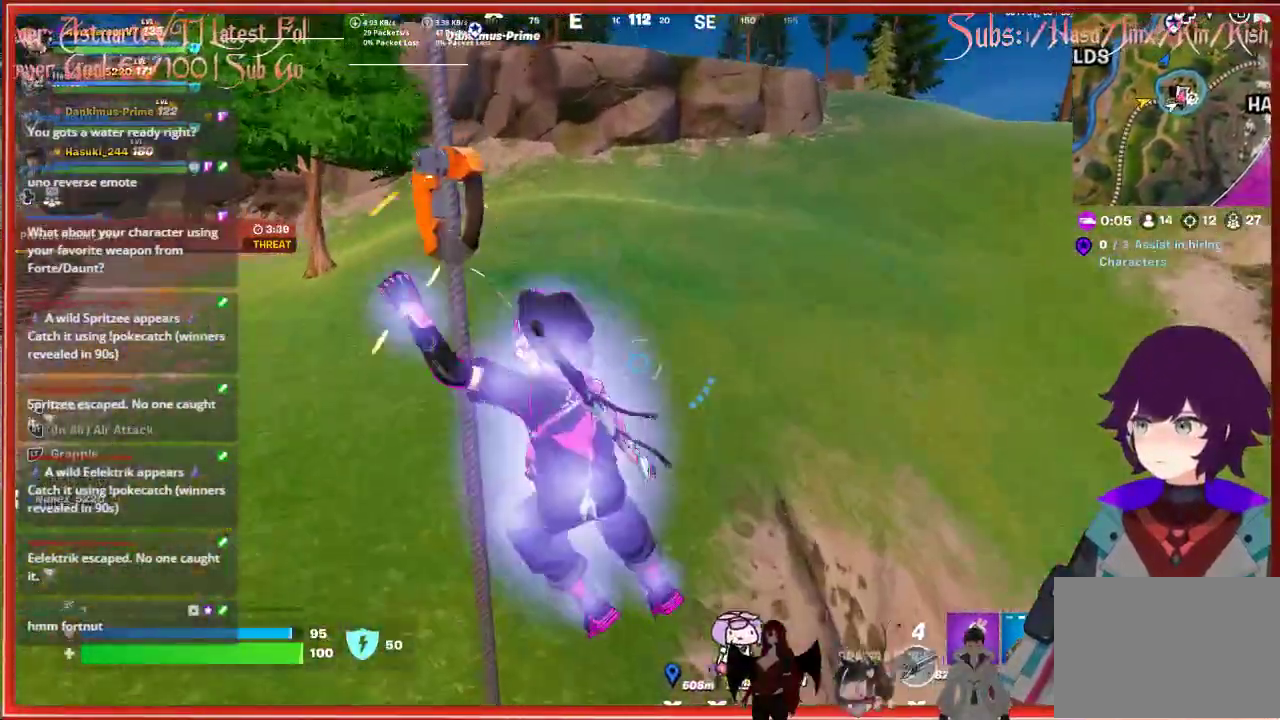
{"buttons": [], "left_stick": "up", "right_stick": "up-left", "events": [[117, "right_stick", "up-left"], [183, "left_stick", "up-left"], [250, "left_stick", "up"]]}
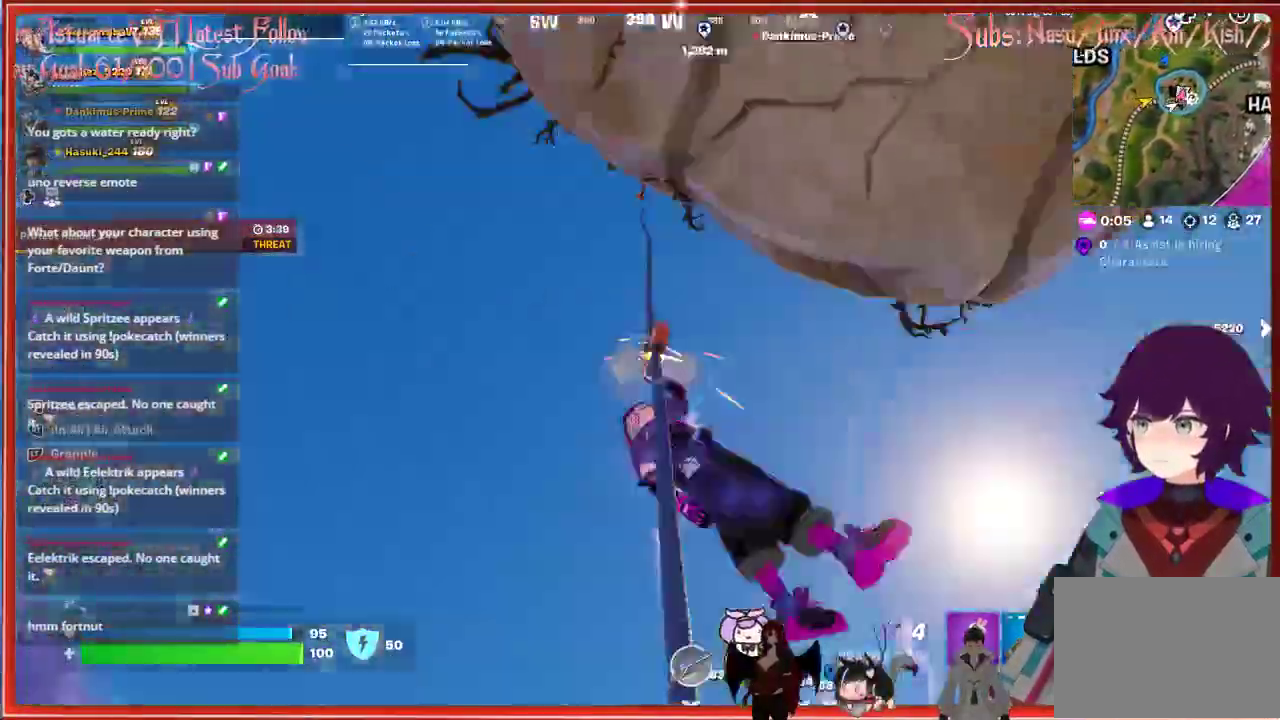
{"buttons": [], "left_stick": "up", "right_stick": "center", "events": [[83, "right_stick", "down-left"], [133, "right_stick", "down"], [367, "right_stick", "center"]]}
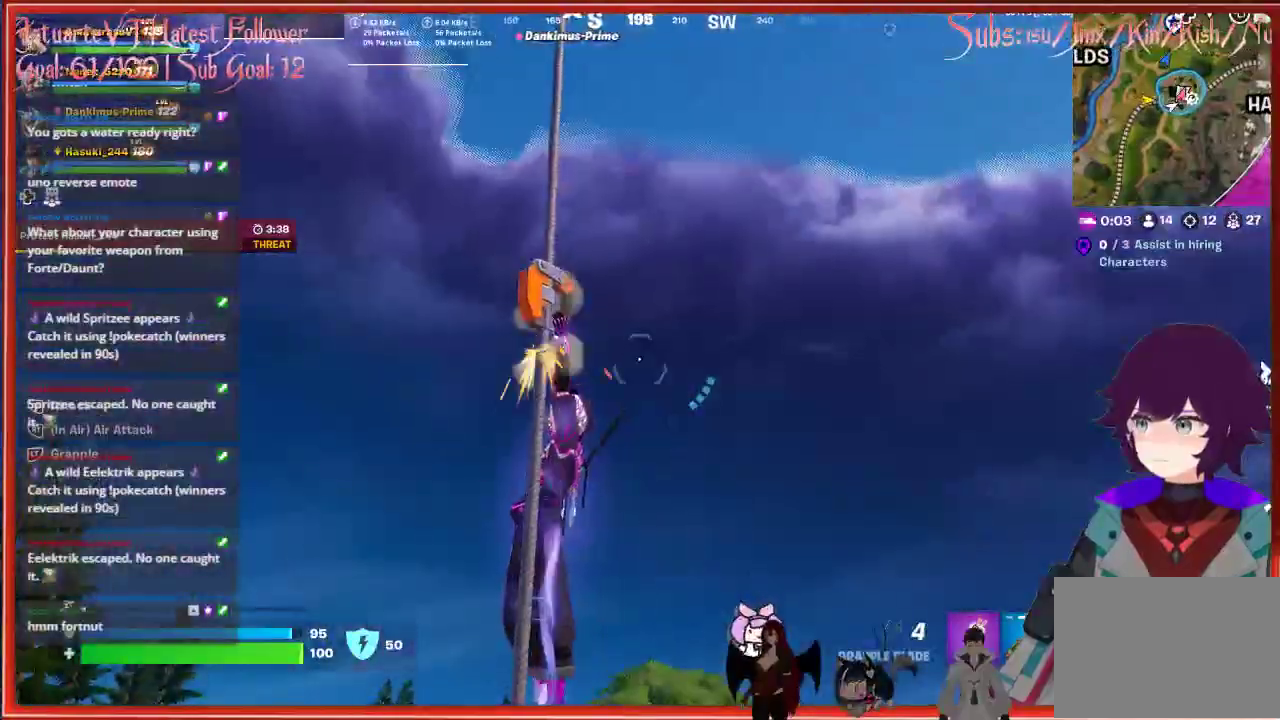
{"buttons": [], "left_stick": "up", "right_stick": "center", "events": [[150, "right_stick", "down"], [350, "right_stick", "center"]]}
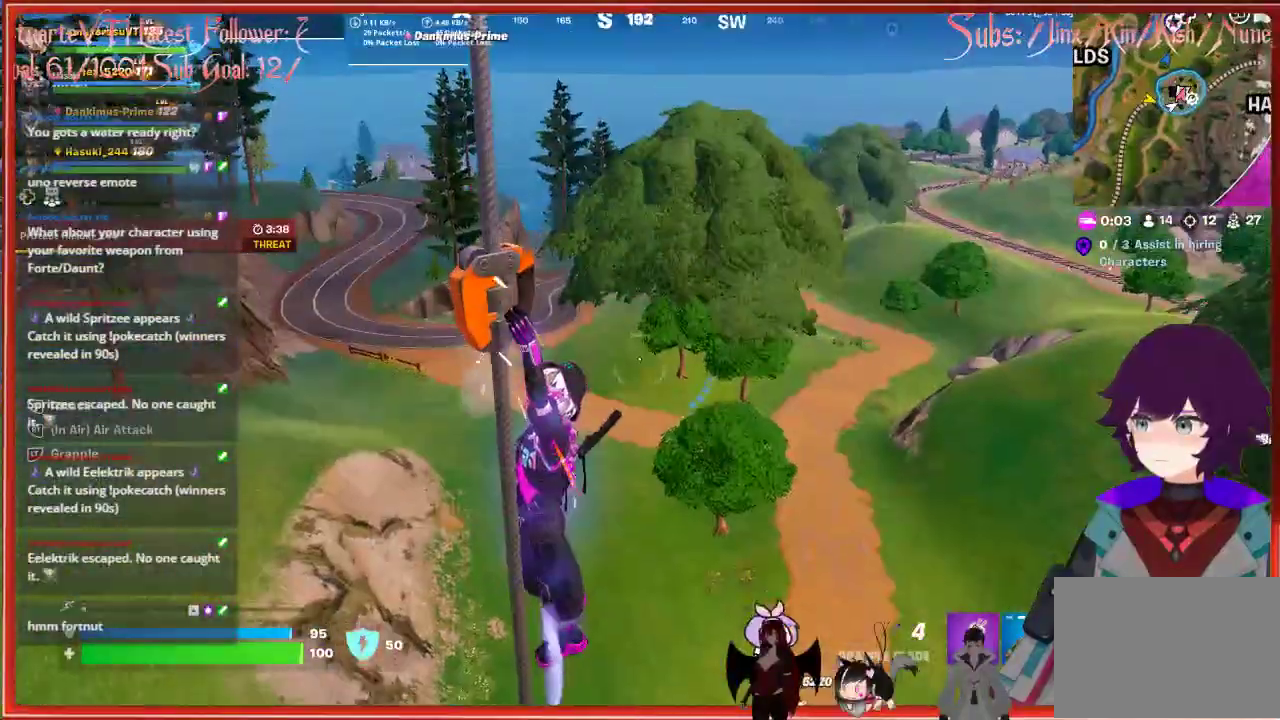
{"buttons": [], "left_stick": "up", "right_stick": "right", "events": [[367, "right_stick", "right"]]}
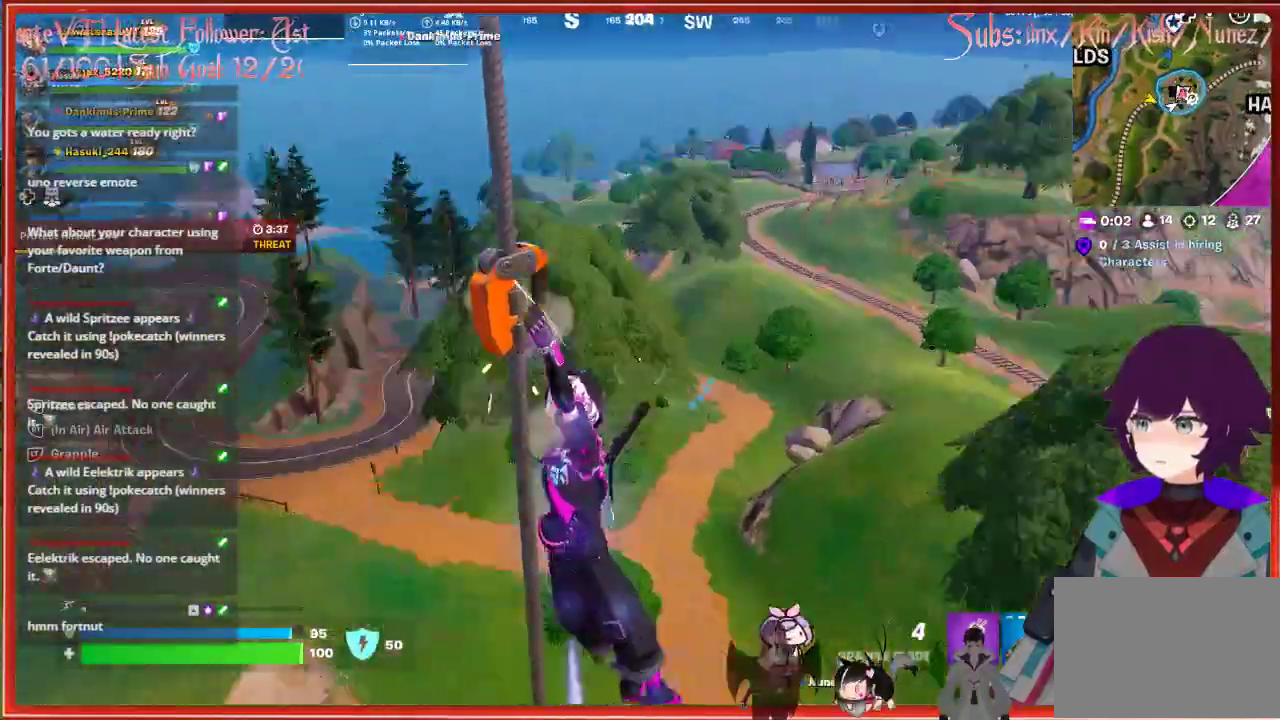
{"buttons": [], "left_stick": "up", "right_stick": "center", "events": [[133, "right_stick", "up-right"], [417, "right_stick", "center"]]}
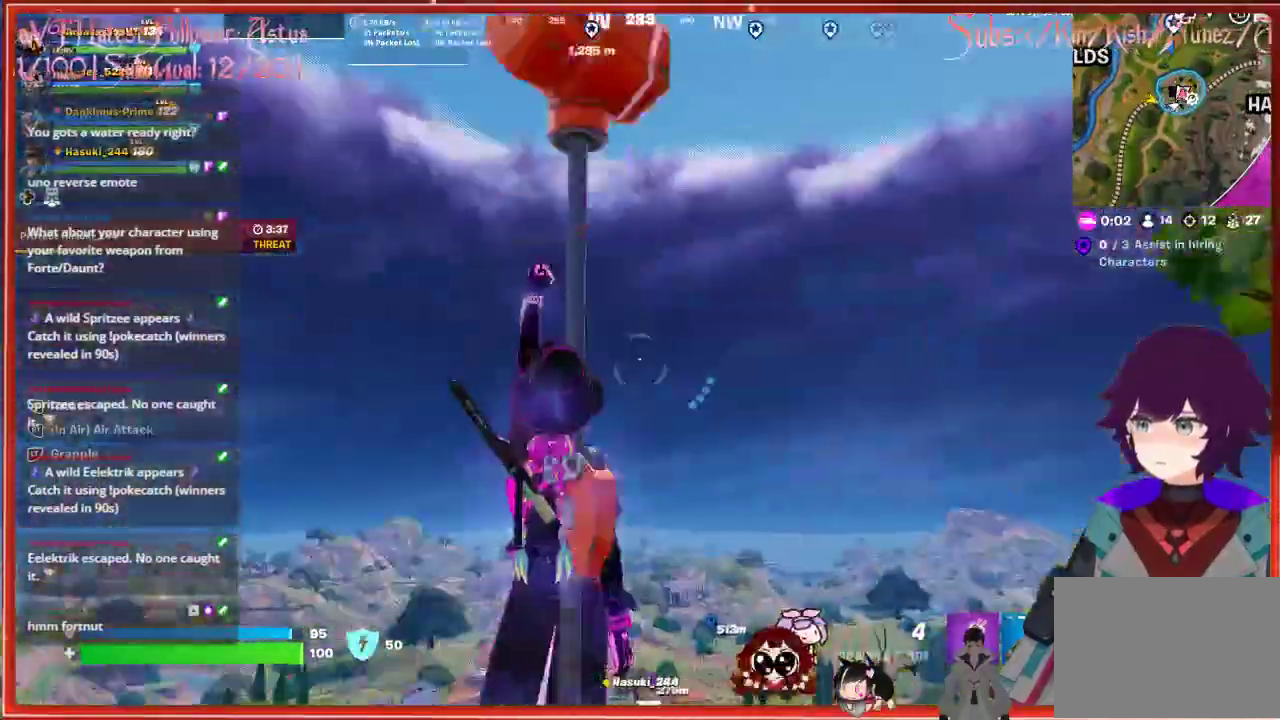
{"buttons": [], "left_stick": "up", "right_stick": "right", "events": [[283, "right_stick", "right"]]}
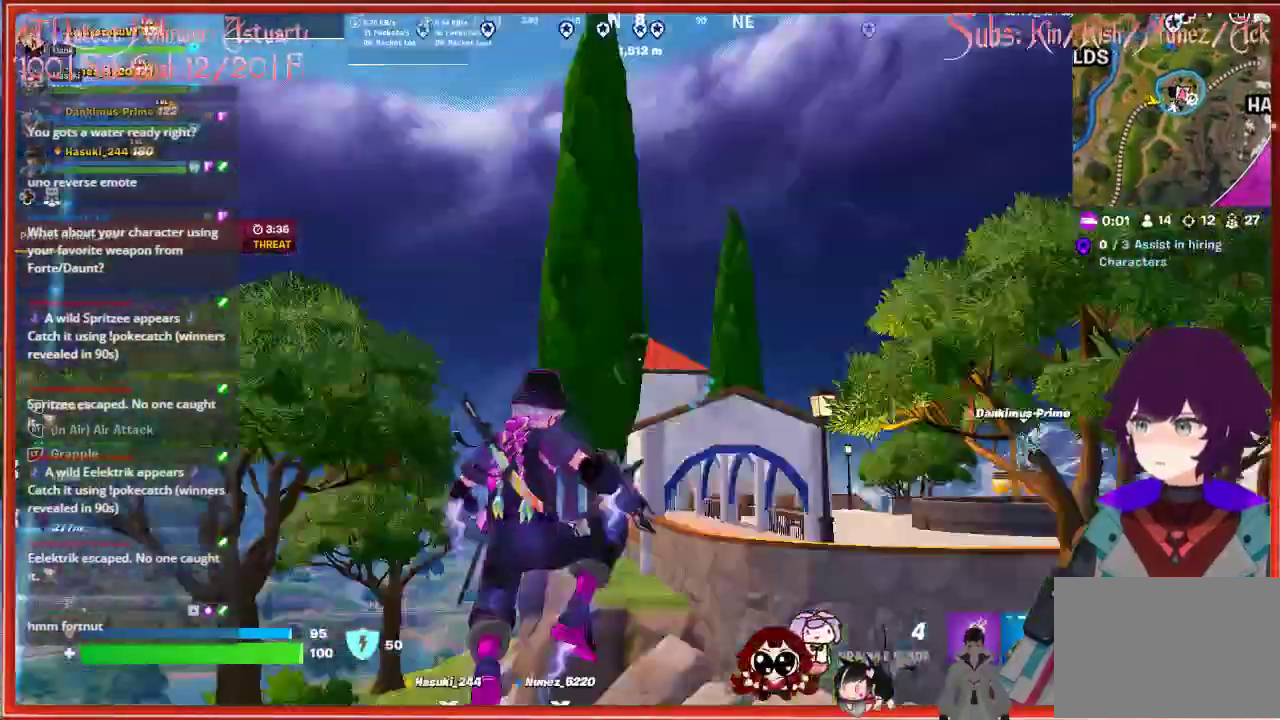
{"buttons": [], "left_stick": "up-left", "right_stick": "left", "events": [[117, "right_stick", "down"], [233, "right_stick", "center"], [400, "right_stick", "left"], [500, "left_stick", "up-left"]]}
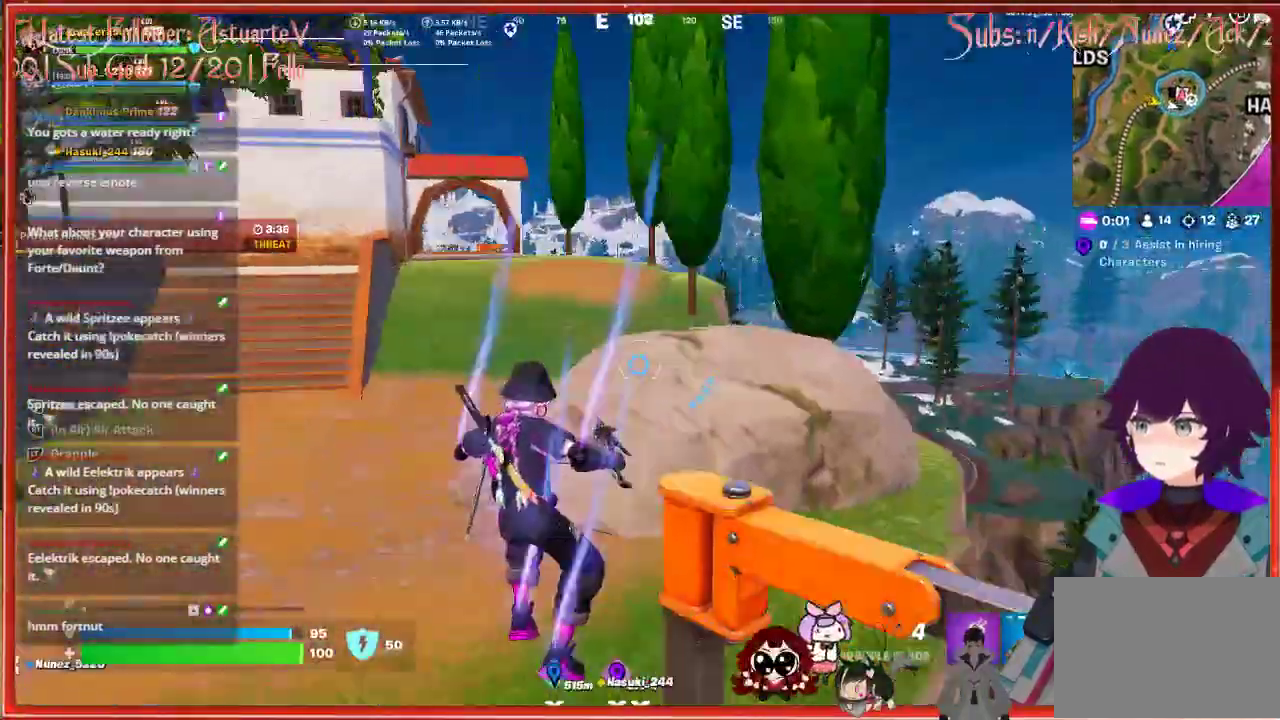
{"buttons": [], "left_stick": "up", "right_stick": "center", "events": [[100, "right_stick", "center"], [200, "A", "down"], [267, "left_stick", "up"], [350, "A", "up"]]}
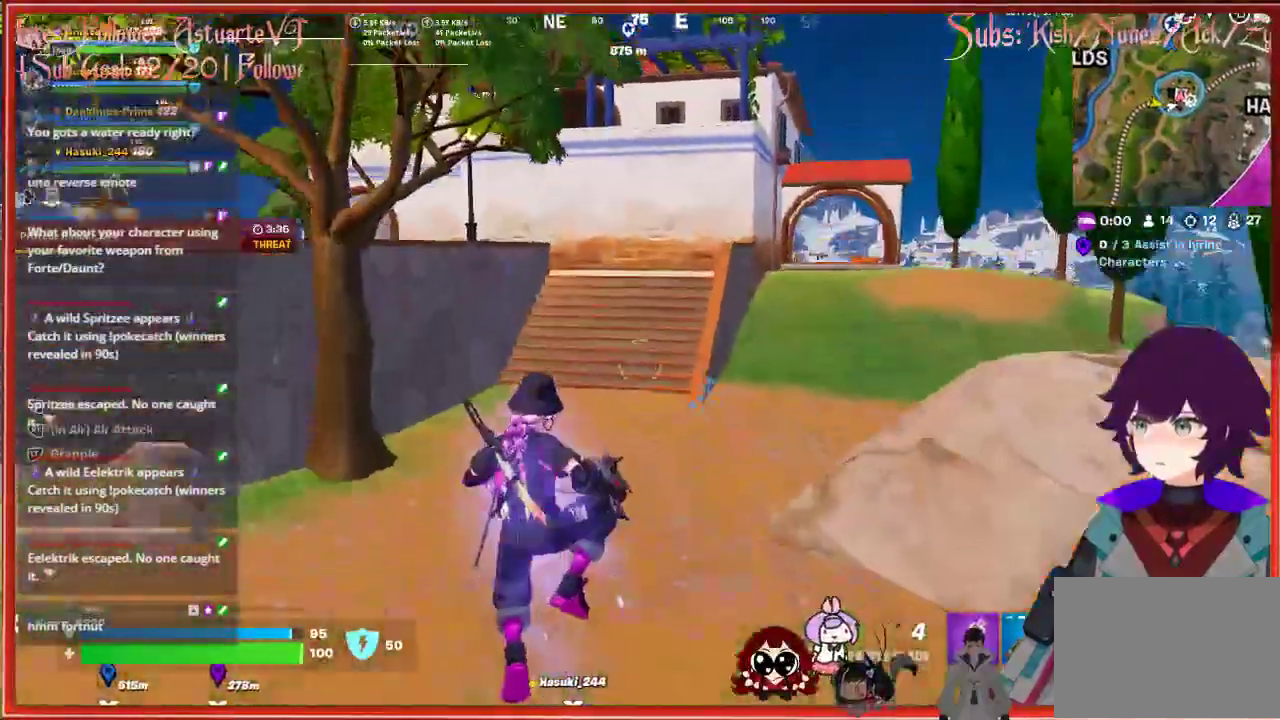
{"buttons": [], "left_stick": "up", "right_stick": "center", "events": []}
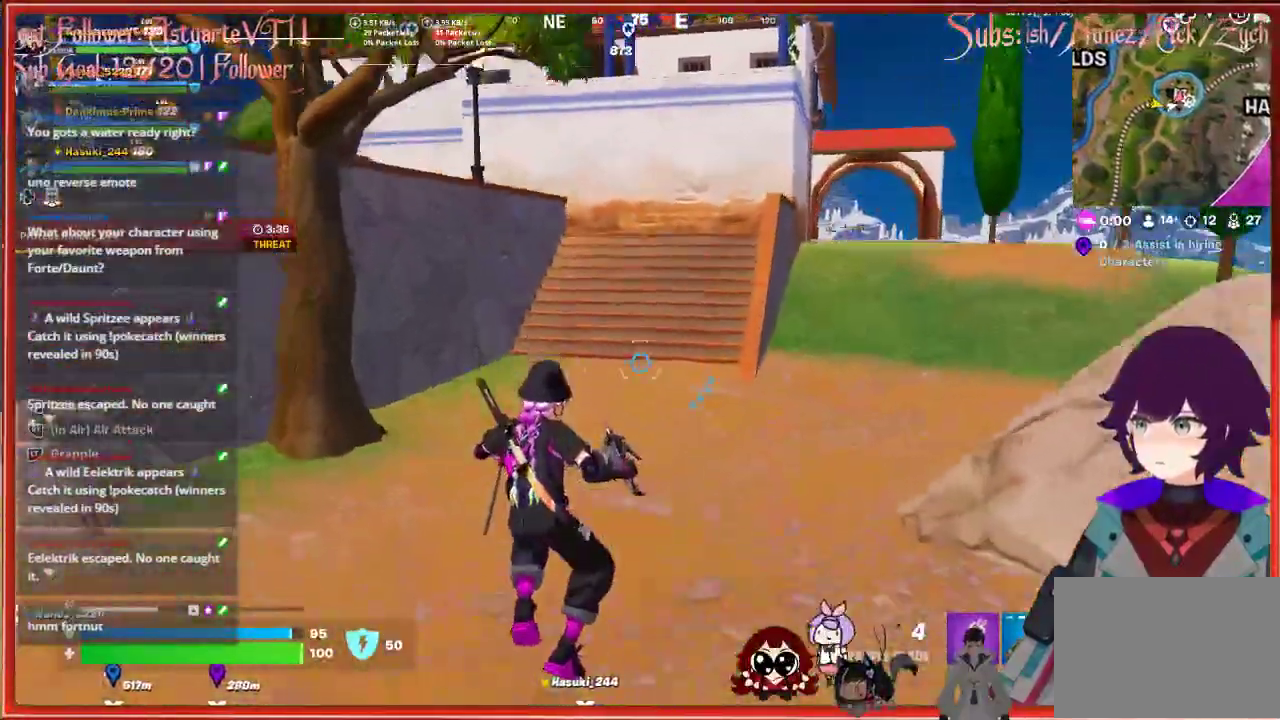
{"buttons": [], "left_stick": "up", "right_stick": "center", "events": [[67, "L3", "down"], [217, "L3", "up"]]}
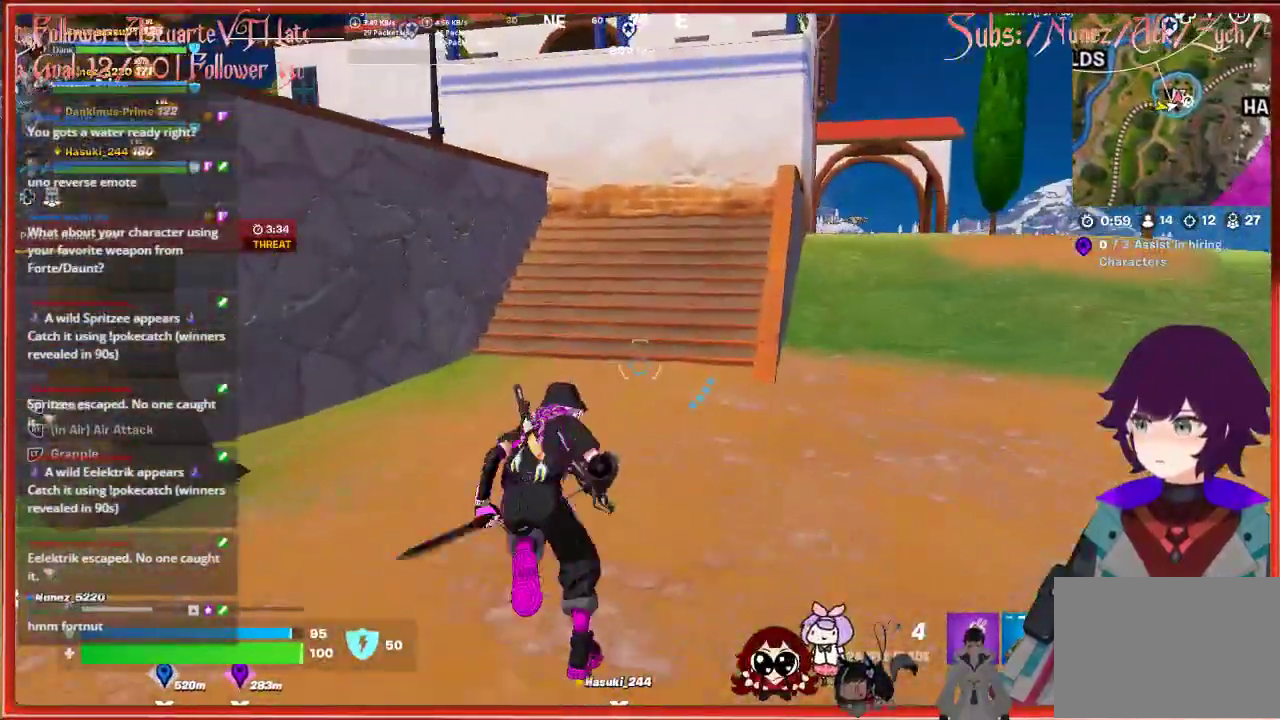
{"buttons": ["R1"], "left_stick": "up", "right_stick": "center", "events": [[100, "R1", "down"], [183, "R1", "up"], [267, "R1", "down"], [367, "R1", "up"], [433, "R1", "down"]]}
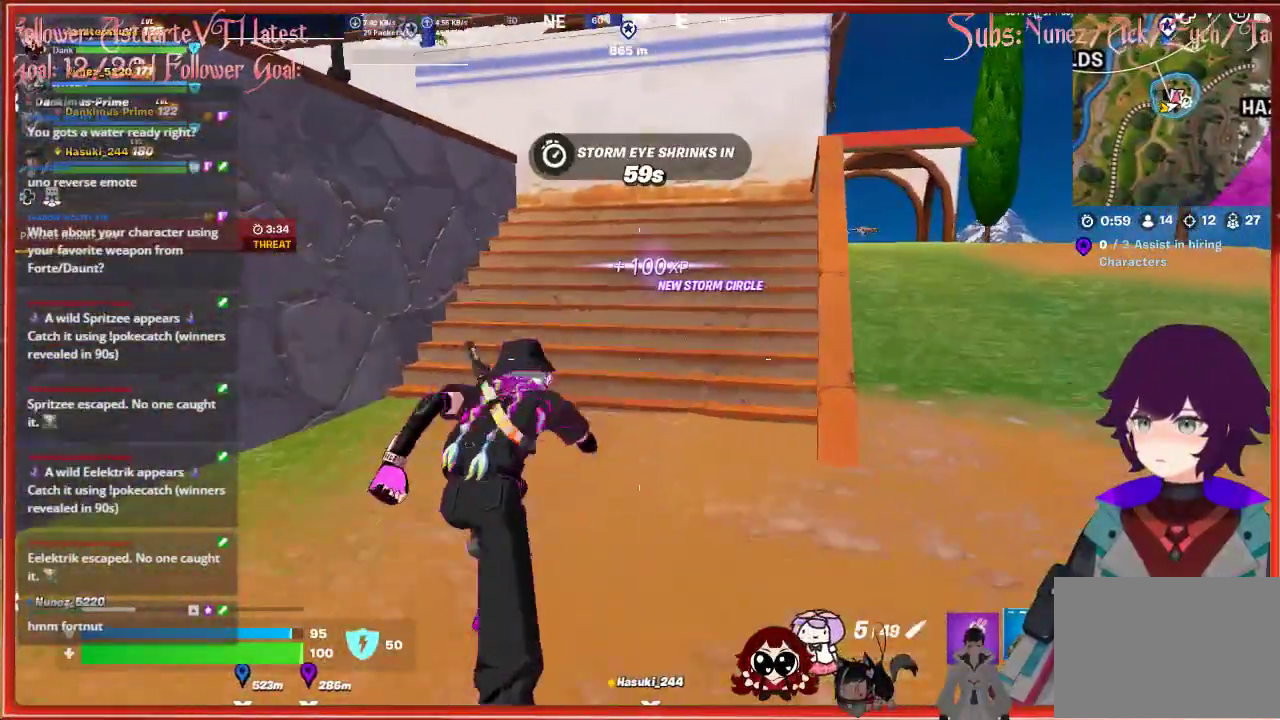
{"buttons": [], "left_stick": "up", "right_stick": "left", "events": [[17, "R1", "up"], [83, "right_stick", "left"]]}
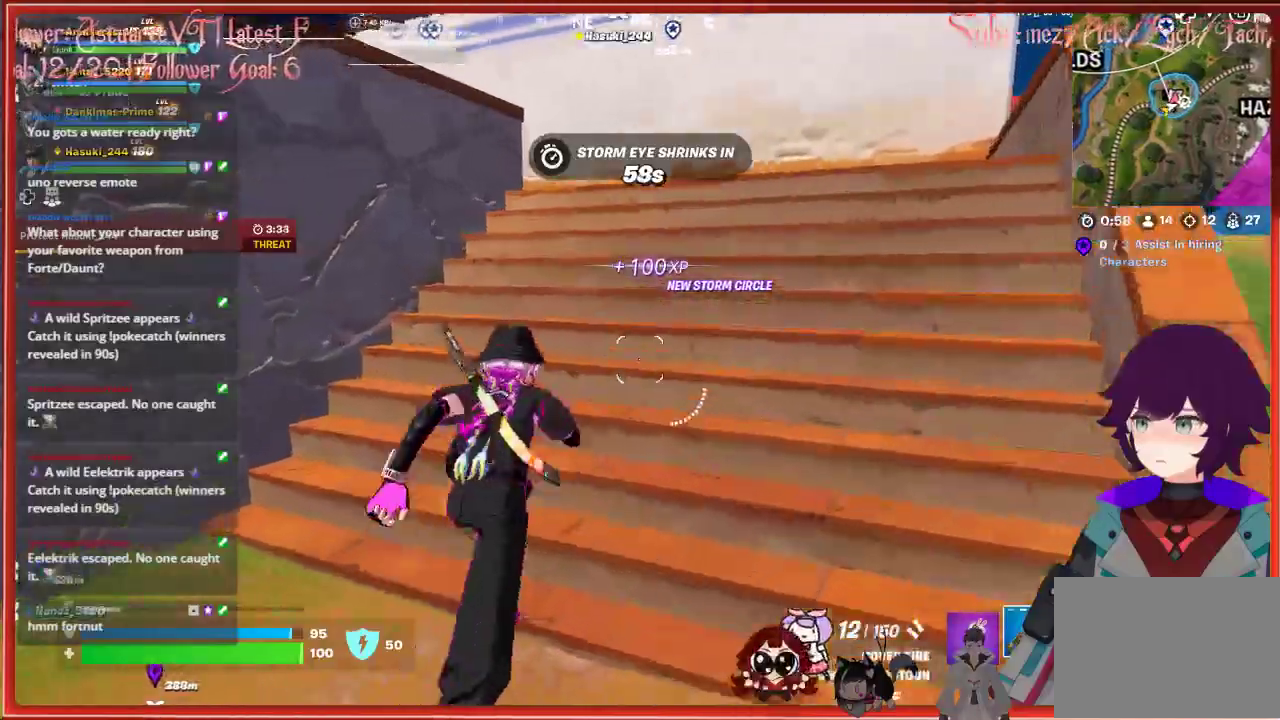
{"buttons": [], "left_stick": "up-right", "right_stick": "center", "events": [[183, "left_stick", "up-right"], [250, "right_stick", "center"]]}
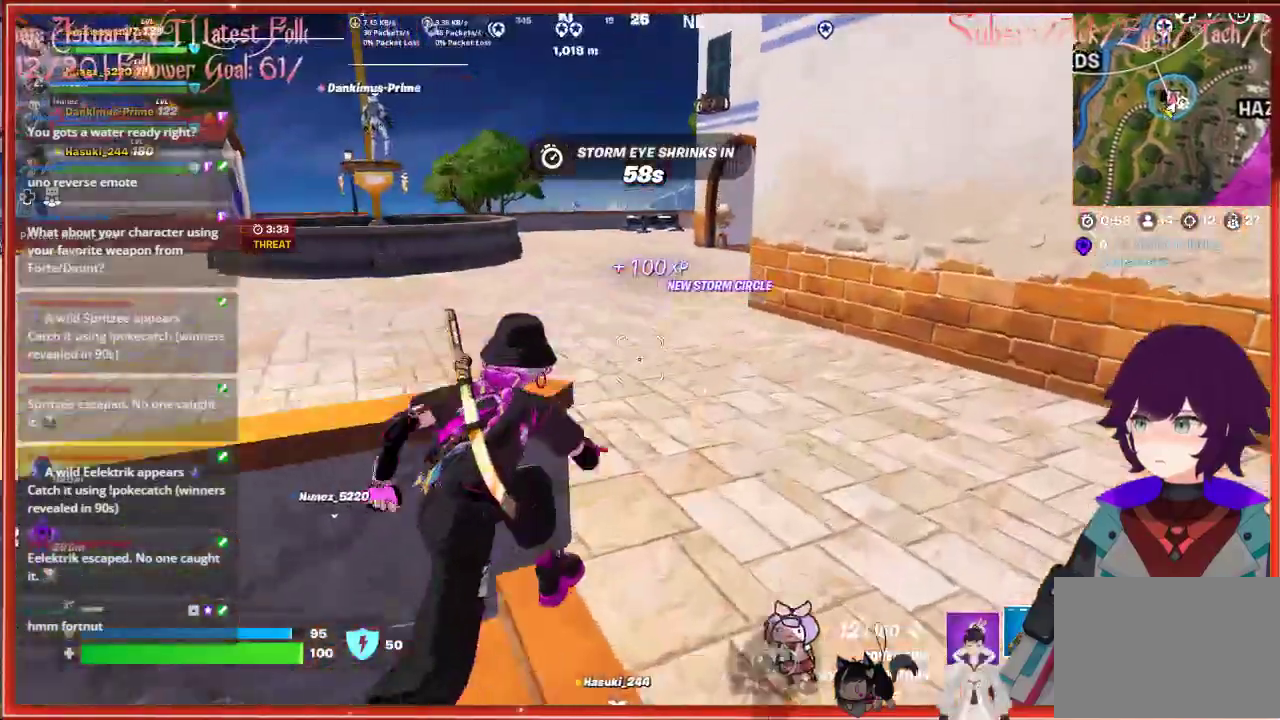
{"buttons": [], "left_stick": "up", "right_stick": "center", "events": [[117, "left_stick", "up"]]}
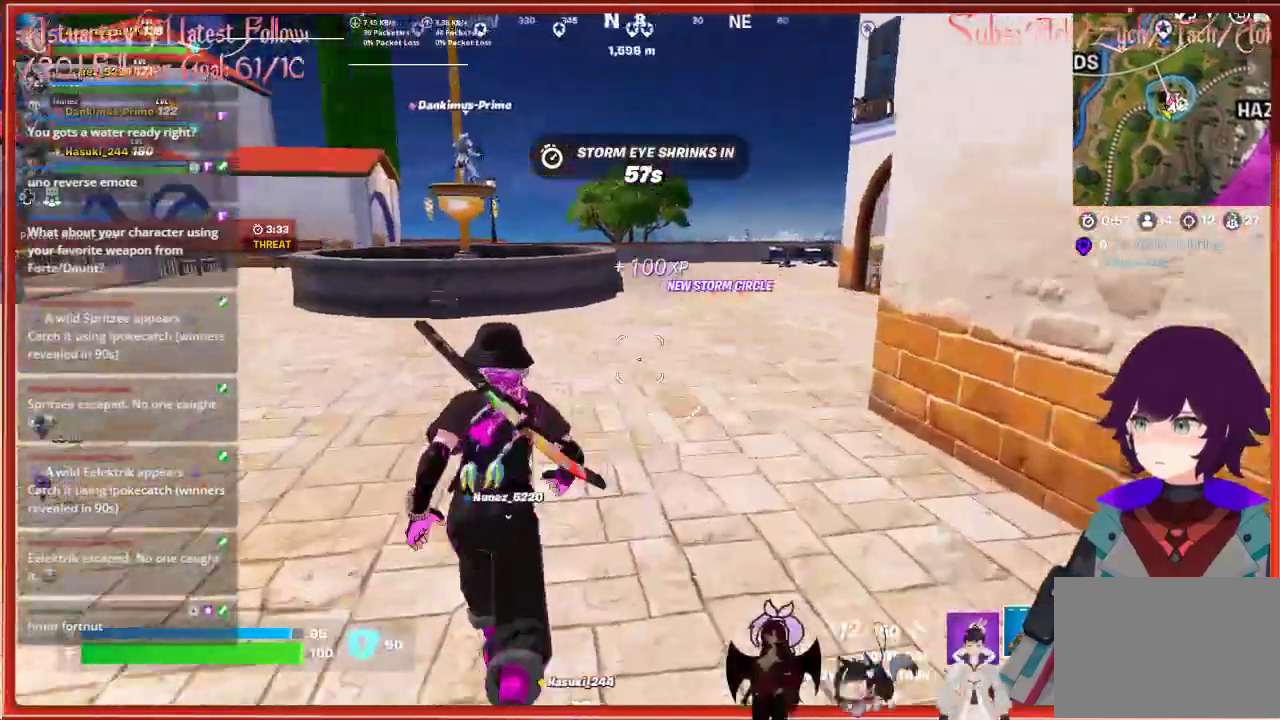
{"buttons": [], "left_stick": "up", "right_stick": "center", "events": []}
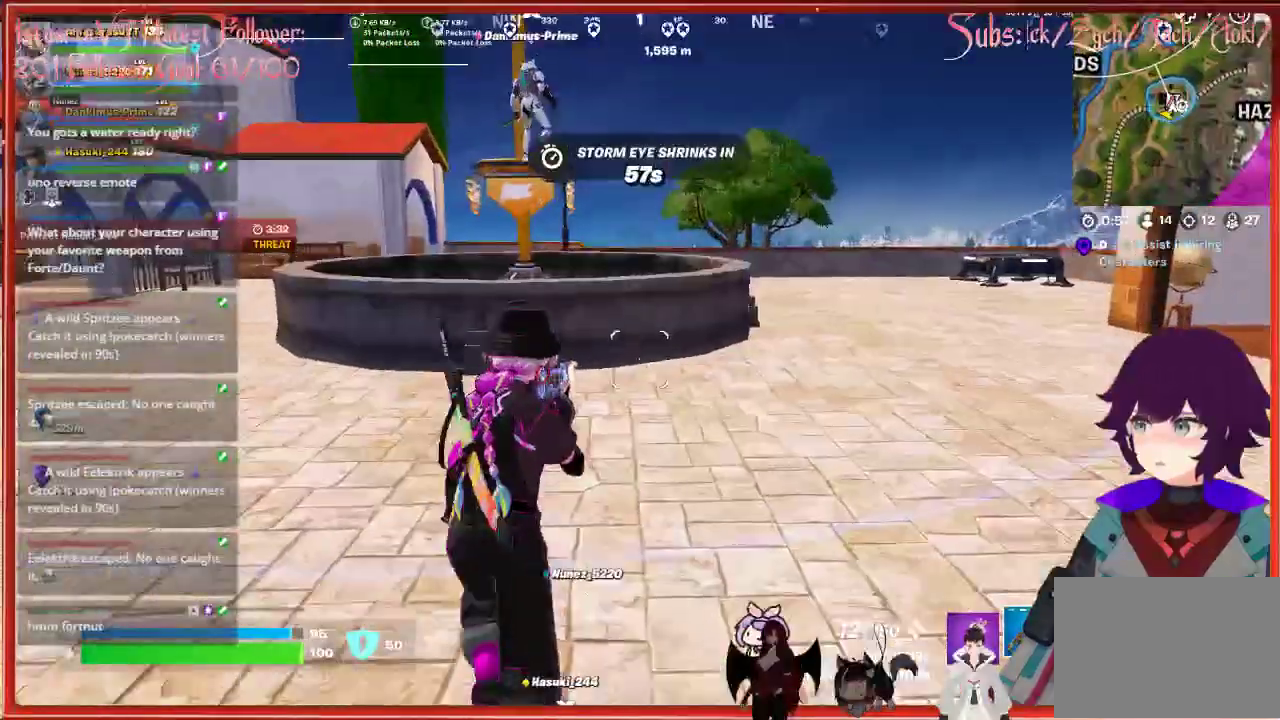
{"buttons": [], "left_stick": "up", "right_stick": "center", "events": []}
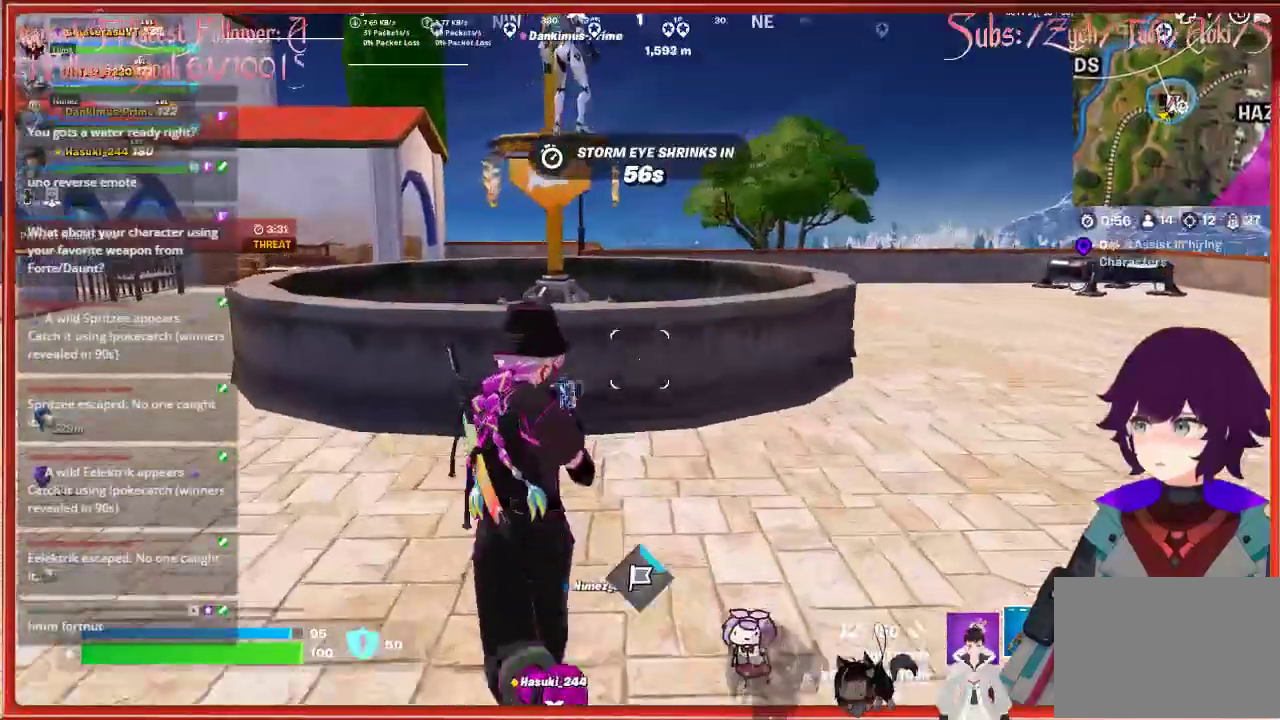
{"buttons": [], "left_stick": "up", "right_stick": "center", "events": [[133, "A", "down"], [350, "A", "up"]]}
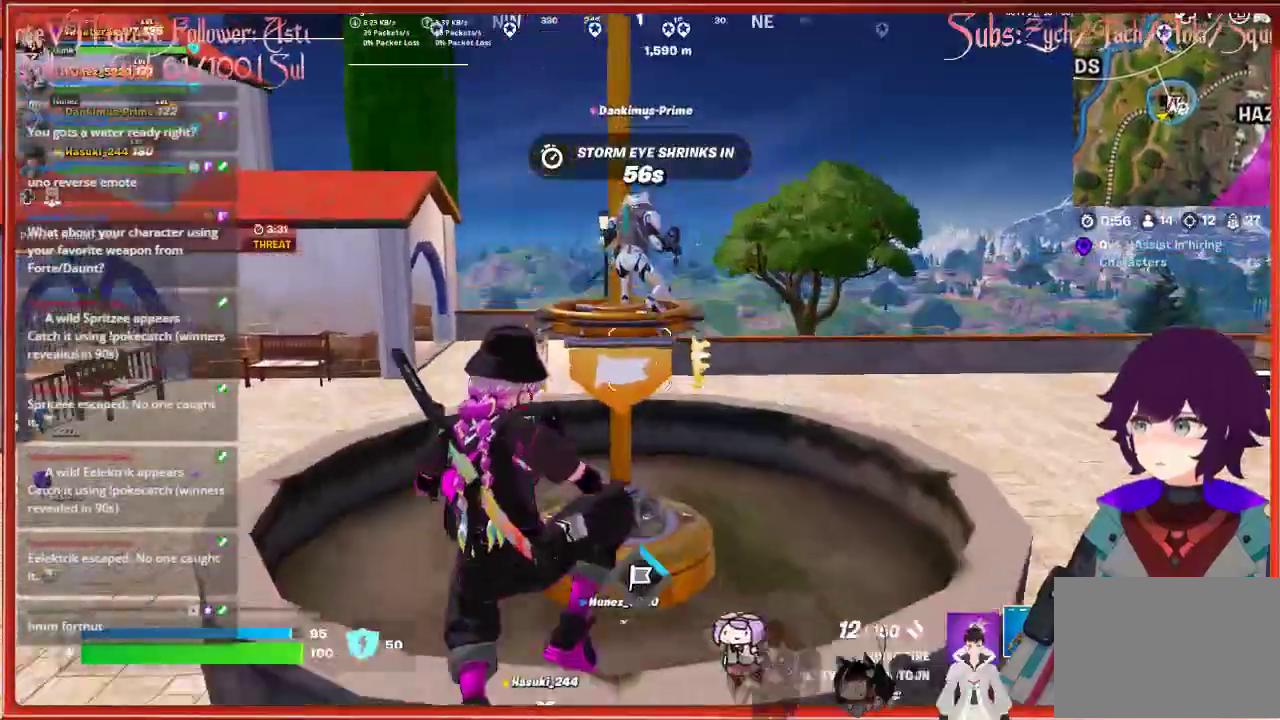
{"buttons": ["L1"], "left_stick": "up-left", "right_stick": "center", "events": [[67, "left_stick", "up-left"], [133, "right_stick", "left"], [383, "right_stick", "center"], [450, "L1", "down"]]}
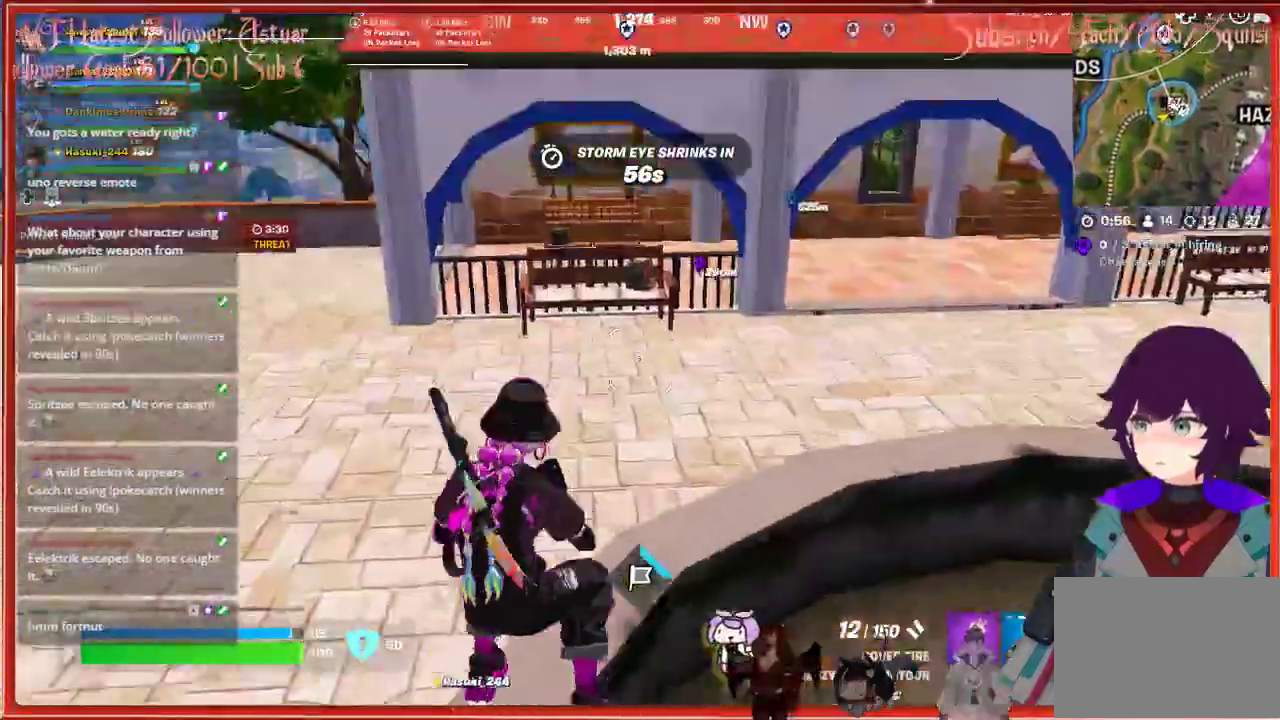
{"buttons": [], "left_stick": "up-left", "right_stick": "center", "events": [[33, "L1", "up"]]}
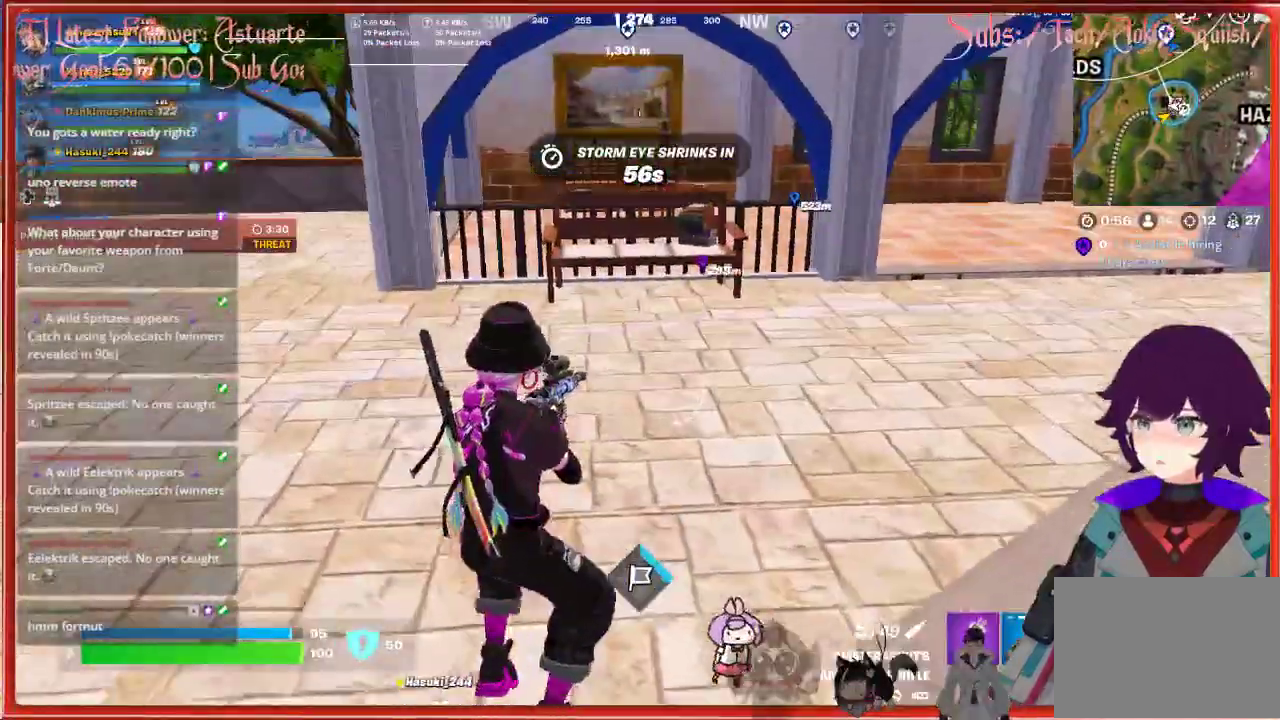
{"buttons": [], "left_stick": "up-left", "right_stick": "center", "events": [[50, "X", "down"], [150, "X", "up"], [317, "right_stick", "left"], [483, "right_stick", "center"]]}
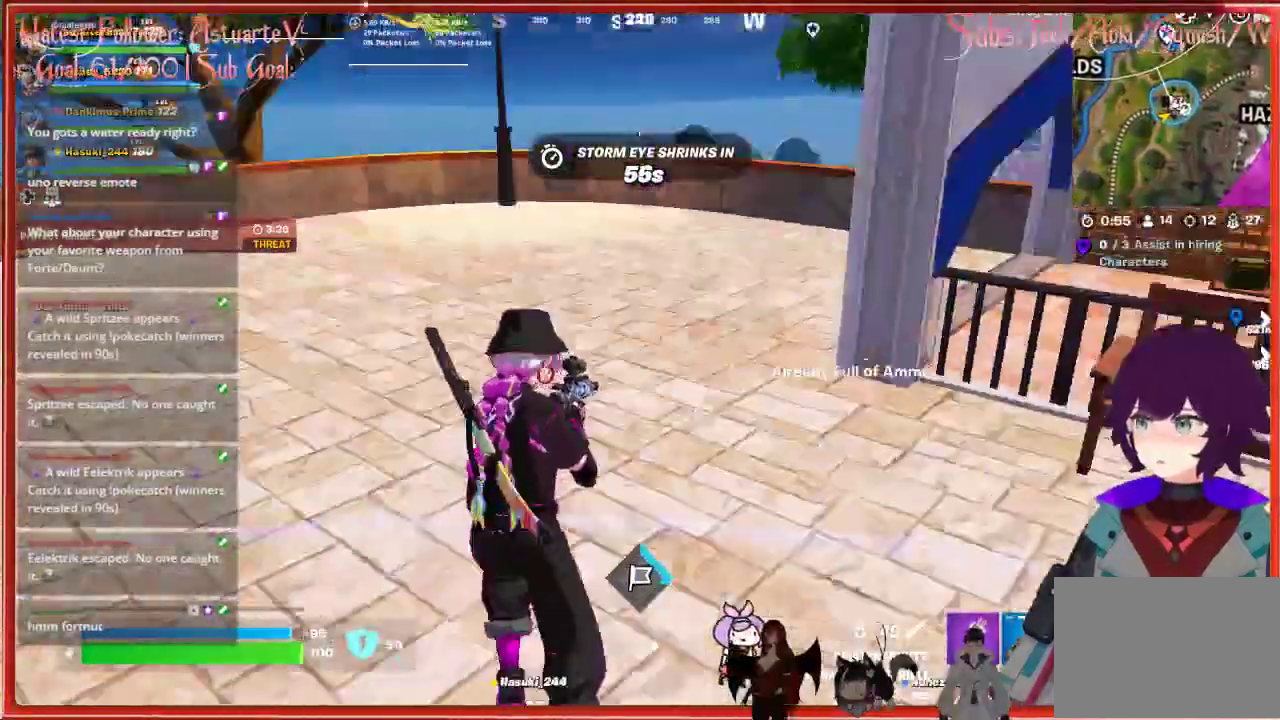
{"buttons": [], "left_stick": "up", "right_stick": "left", "events": [[17, "left_stick", "up"], [317, "right_stick", "left"]]}
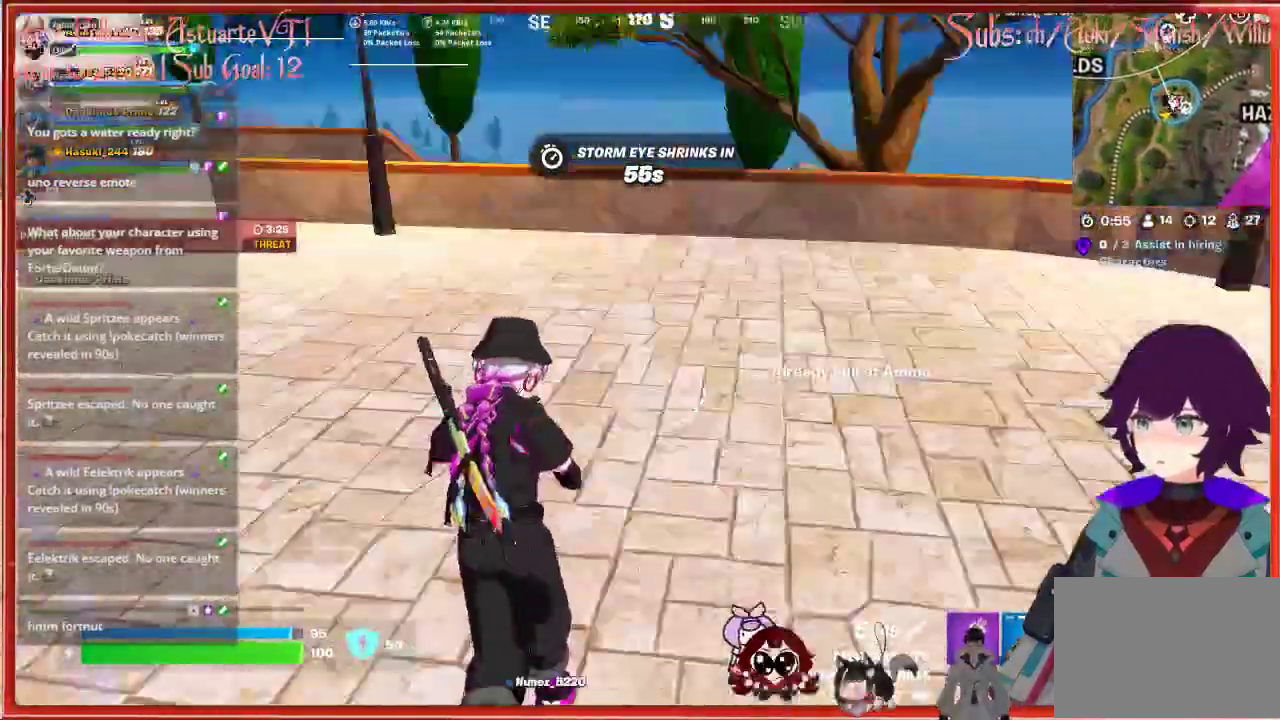
{"buttons": [], "left_stick": "up", "right_stick": "left", "events": [[83, "right_stick", "center"], [250, "right_stick", "left"]]}
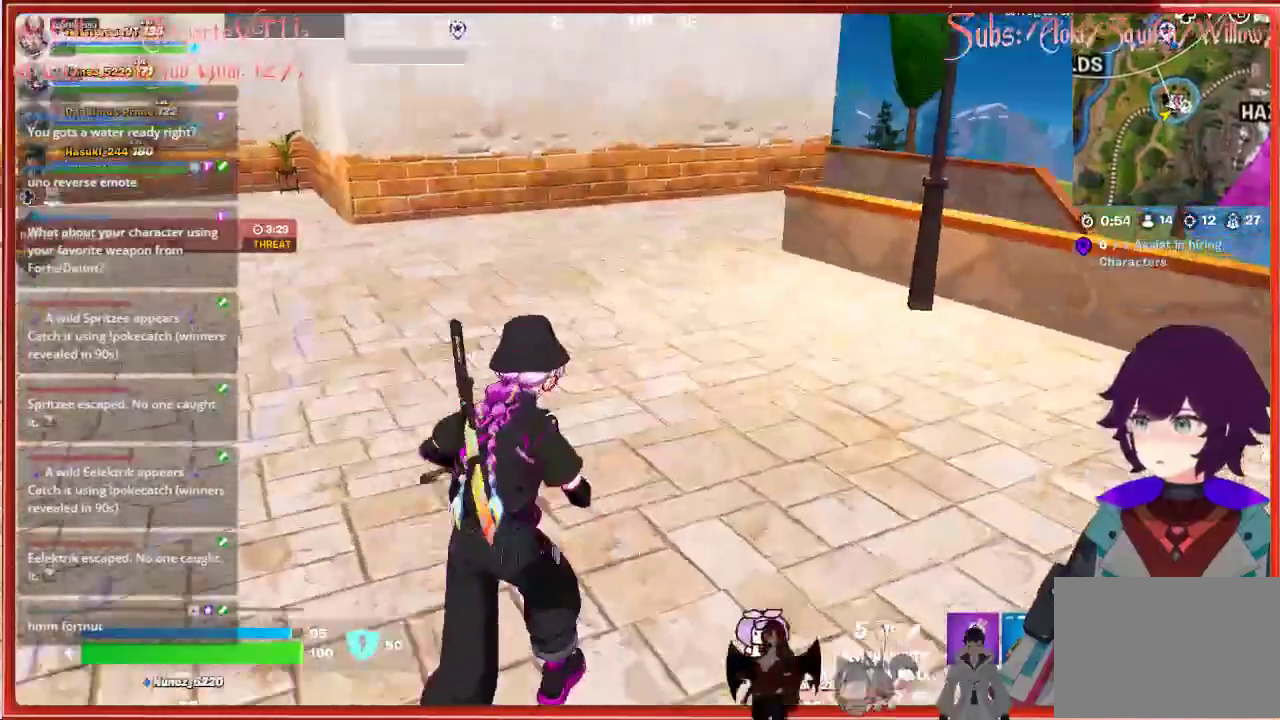
{"buttons": [], "left_stick": "up", "right_stick": "center", "events": [[17, "right_stick", "center"]]}